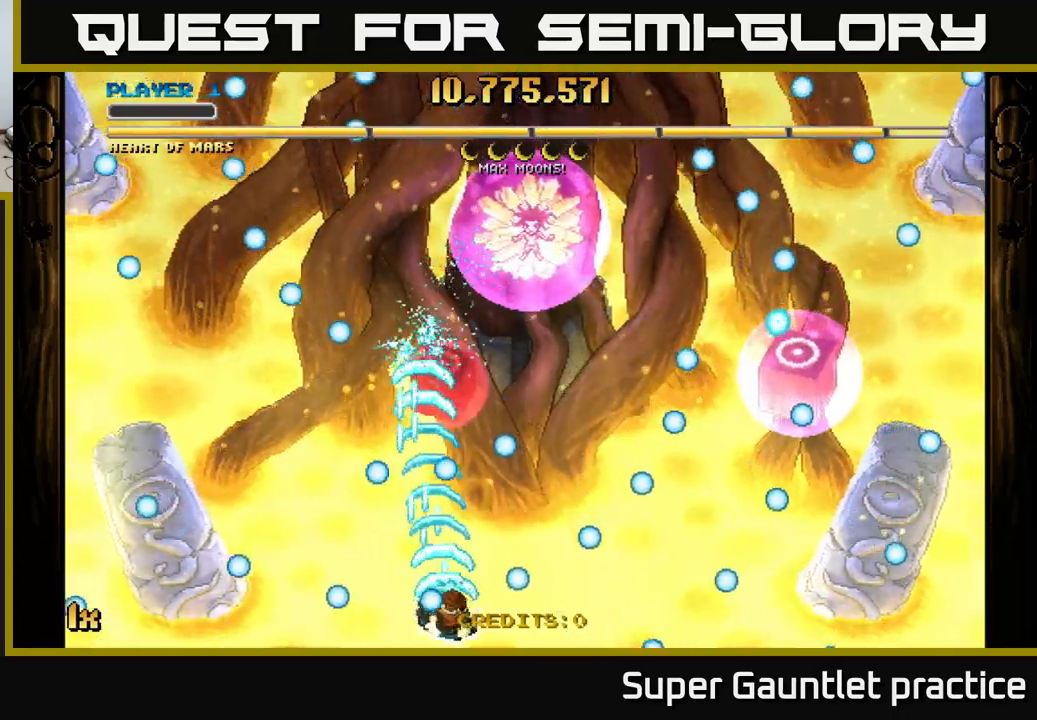
Gameplay with a controller (Xbox layout); each line is a JSON object with the inputs held at the frame after it. "events" lists button and stick changes between this image and that frame as [ms after this image, input, new state], when the widget could be followed in between. Not read: right_stick.
{"buttons": ["A"], "left_stick": "right", "events": [[134, "left_stick", "down-left"], [250, "left_stick", "right"]]}
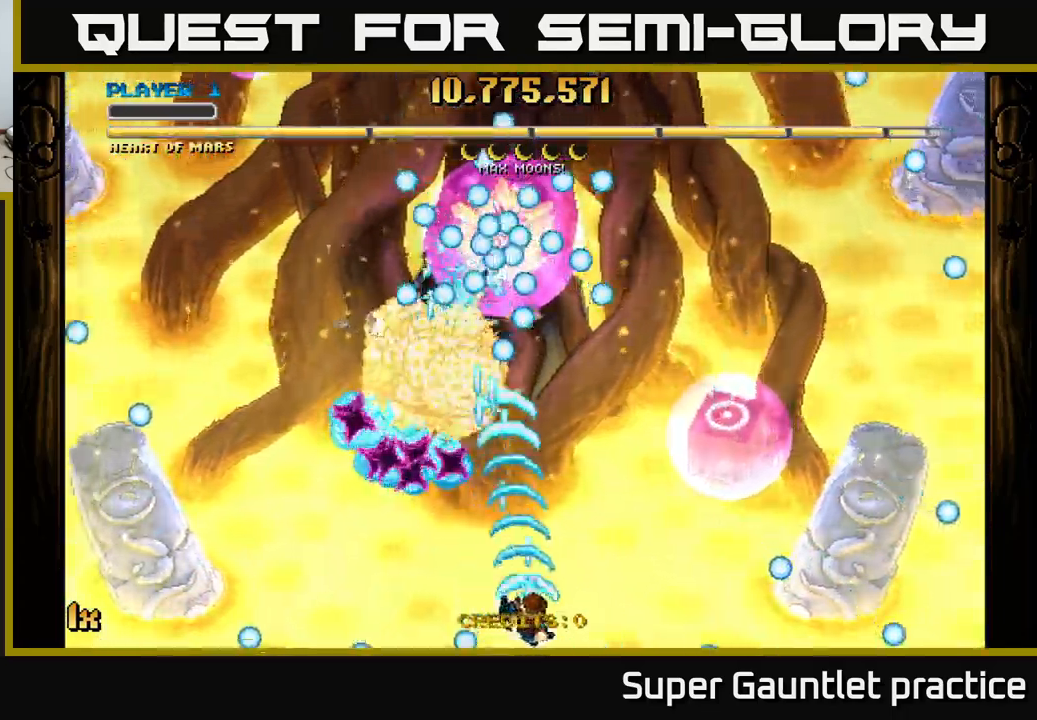
{"buttons": ["A"], "left_stick": "left", "events": [[234, "left_stick", "left"]]}
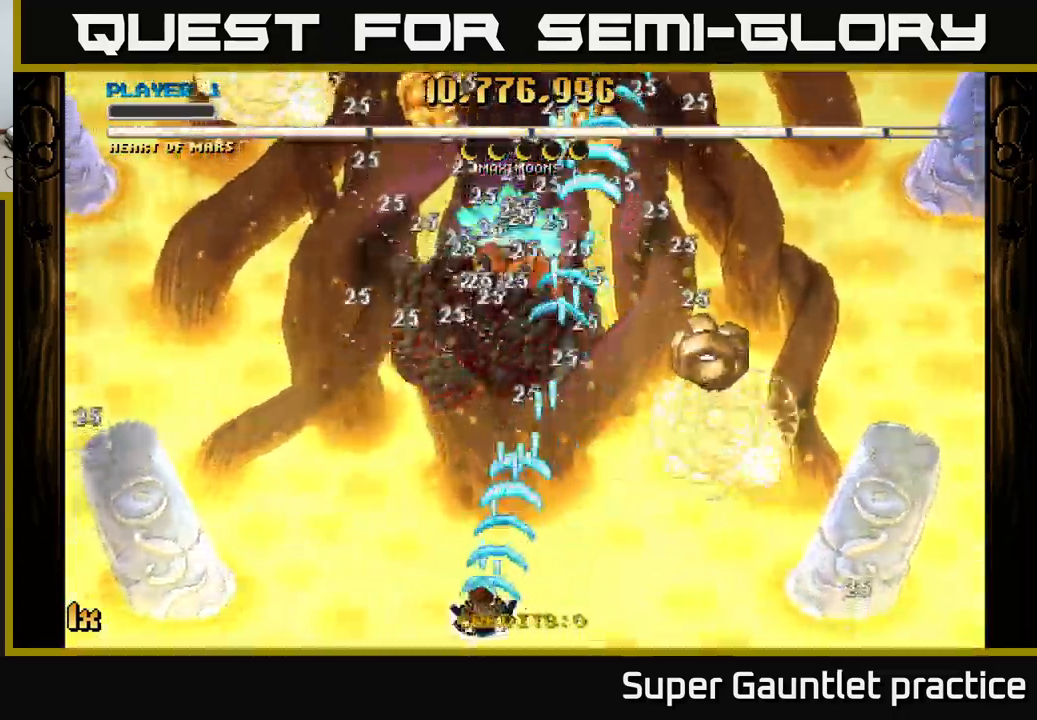
{"buttons": ["A"], "left_stick": "up-right", "events": [[34, "left_stick", "up"], [150, "left_stick", "up-right"], [334, "left_stick", "right"], [484, "left_stick", "up-right"]]}
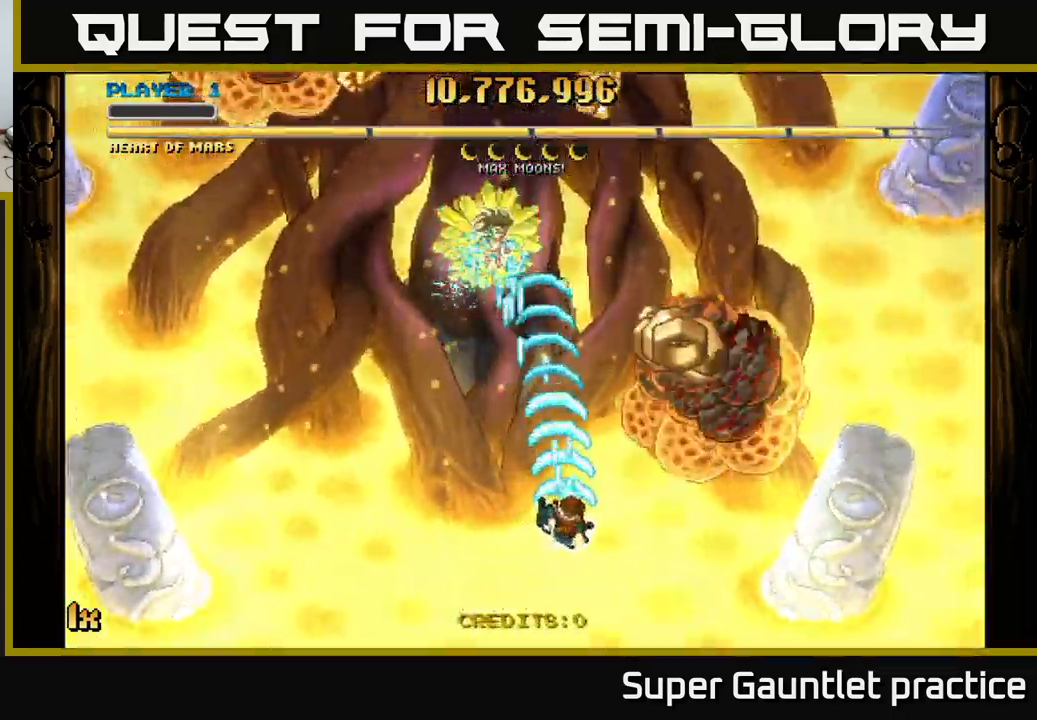
{"buttons": ["A"], "left_stick": "up-left", "events": [[317, "X", "down"], [334, "left_stick", "up-left"], [434, "X", "up"]]}
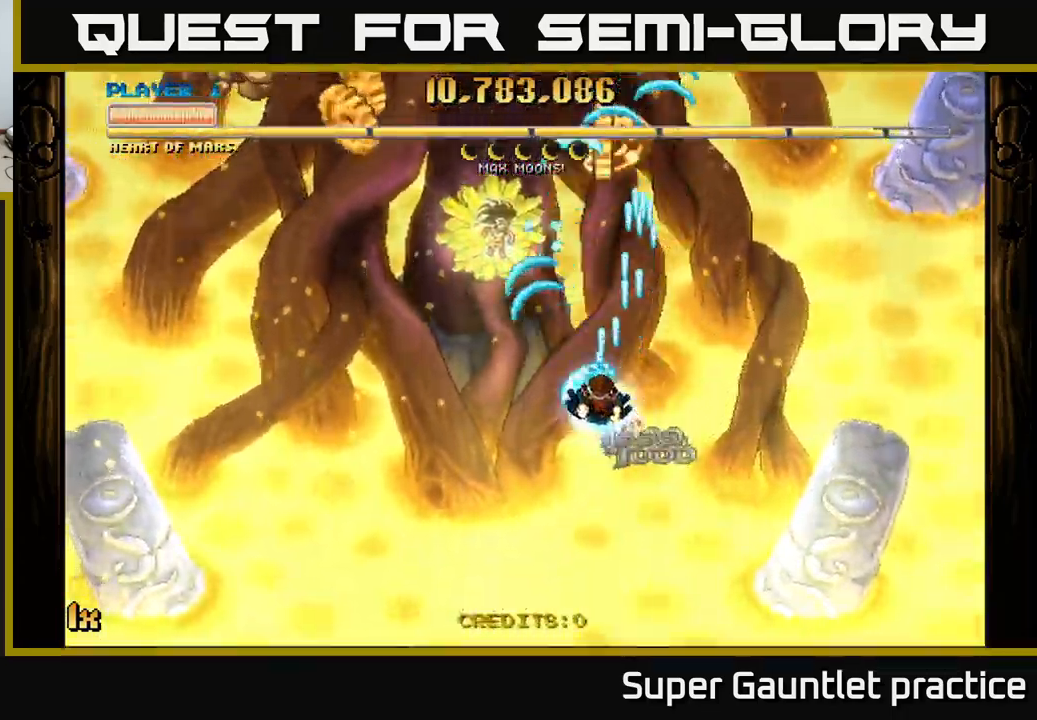
{"buttons": ["A", "L1"], "left_stick": "up", "events": [[184, "left_stick", "down"], [317, "left_stick", "right"], [450, "left_stick", "up"], [484, "L1", "down"]]}
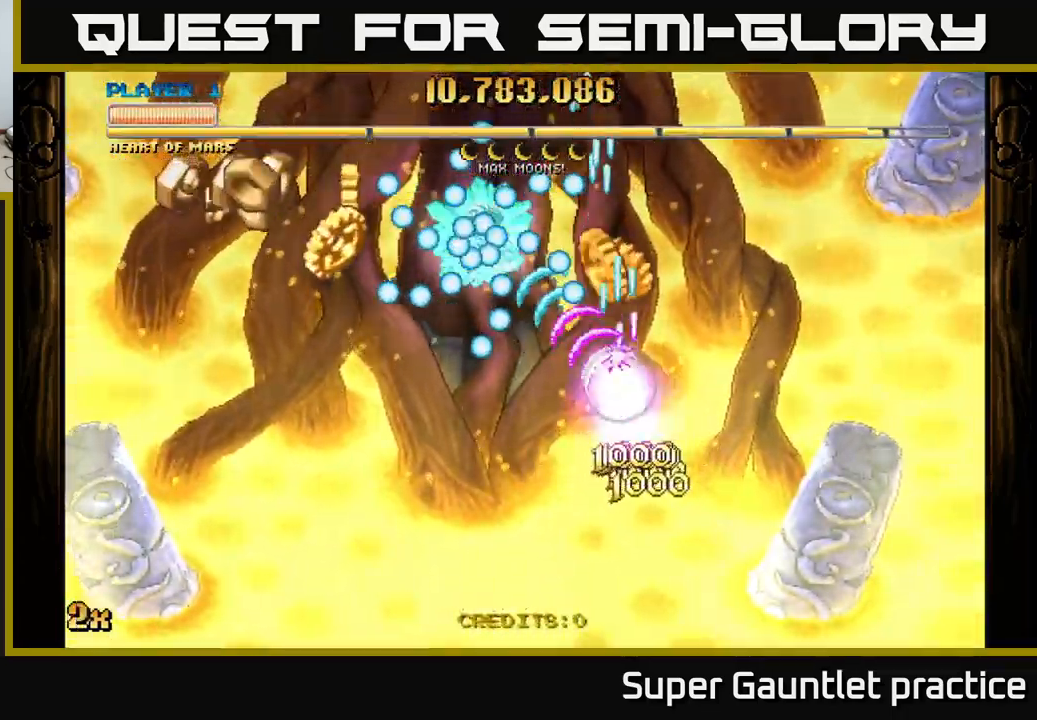
{"buttons": ["A"], "left_stick": "left", "events": [[100, "L1", "up"], [100, "left_stick", "left"]]}
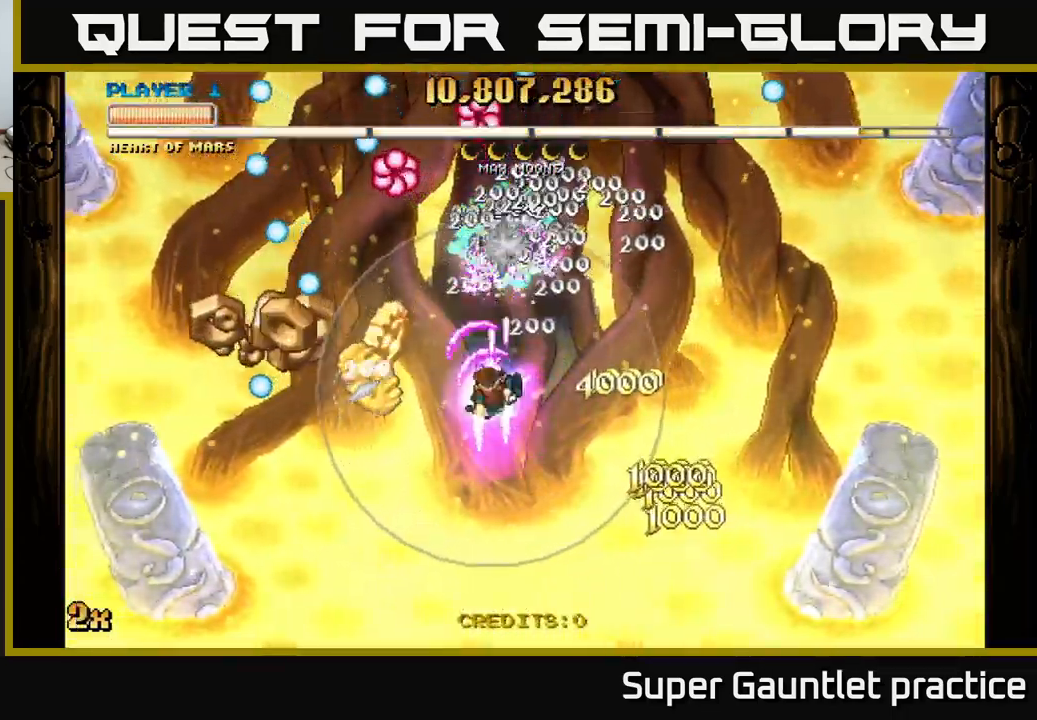
{"buttons": ["A"], "left_stick": "down-left", "events": [[34, "left_stick", "down-left"]]}
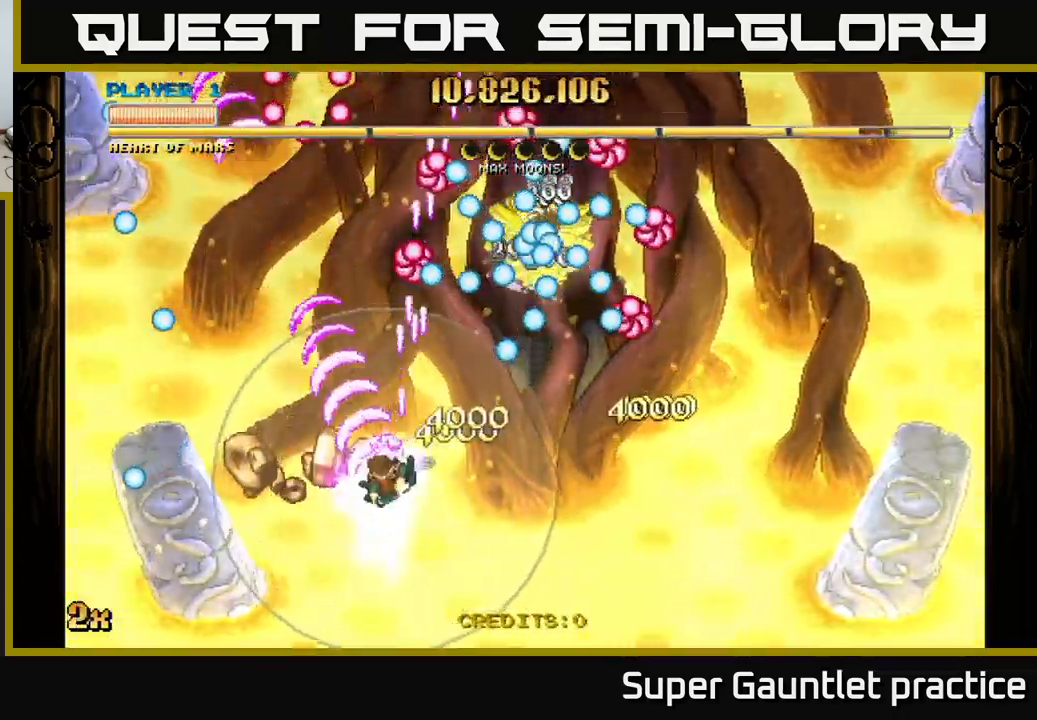
{"buttons": ["A"], "left_stick": "up-right", "events": [[50, "left_stick", "up-right"], [134, "X", "down"], [267, "X", "up"]]}
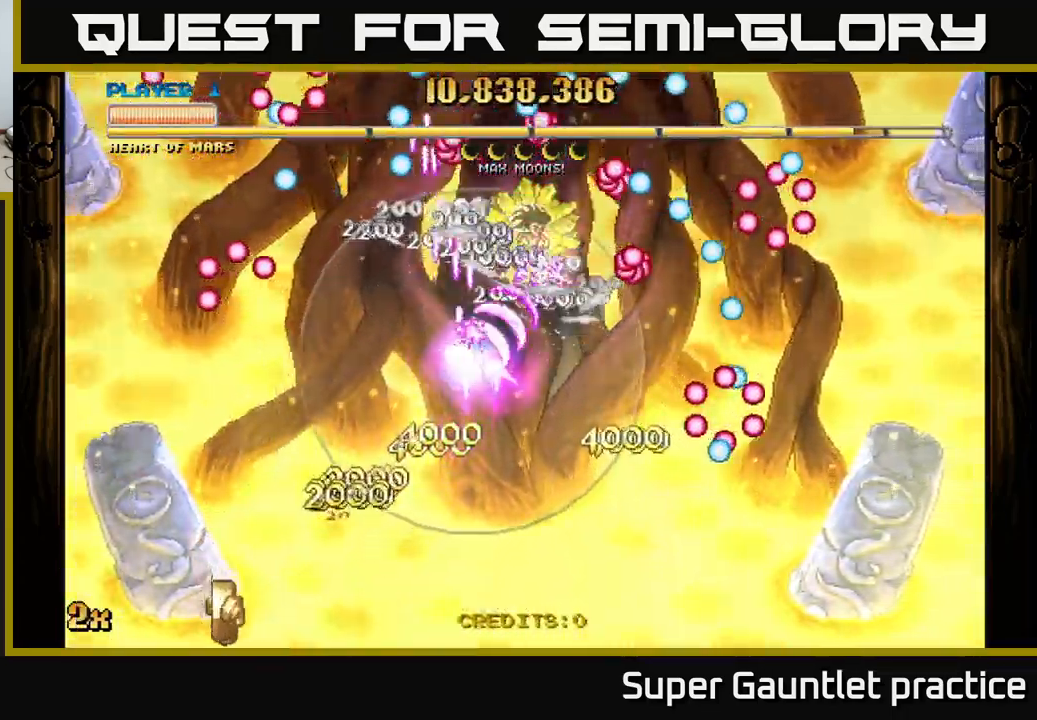
{"buttons": ["A"], "left_stick": "down-right", "events": [[84, "left_stick", "up"], [117, "X", "down"], [250, "X", "up"], [350, "left_stick", "down"], [450, "left_stick", "down-right"]]}
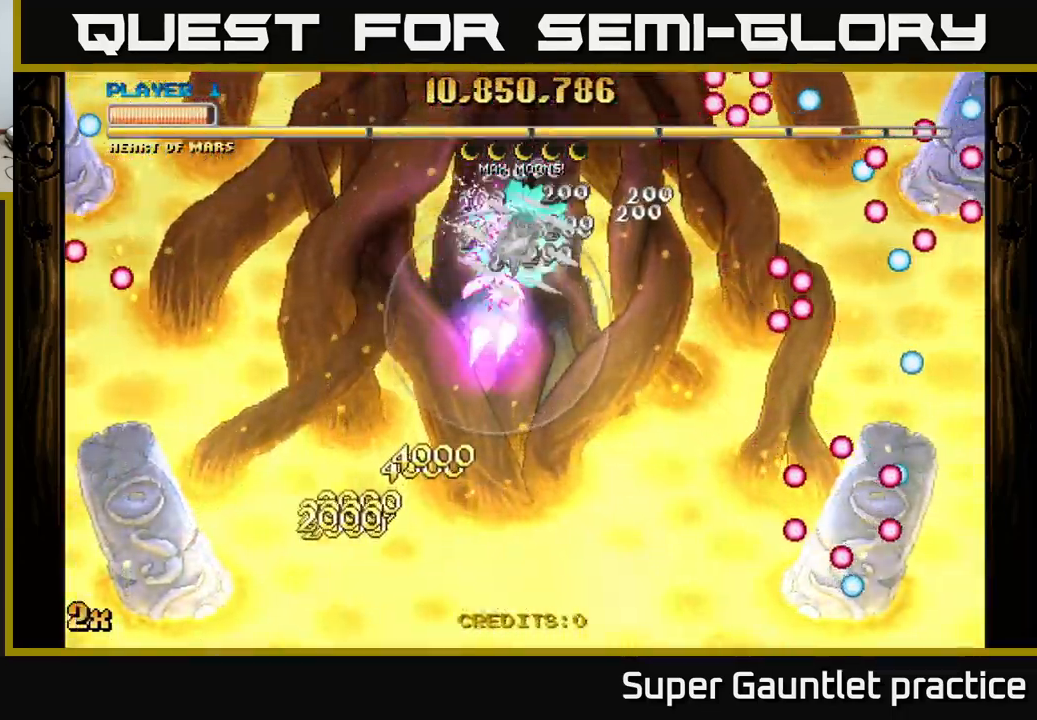
{"buttons": ["A"], "left_stick": "down", "events": [[84, "left_stick", "center"], [284, "left_stick", "left"], [351, "left_stick", "down"]]}
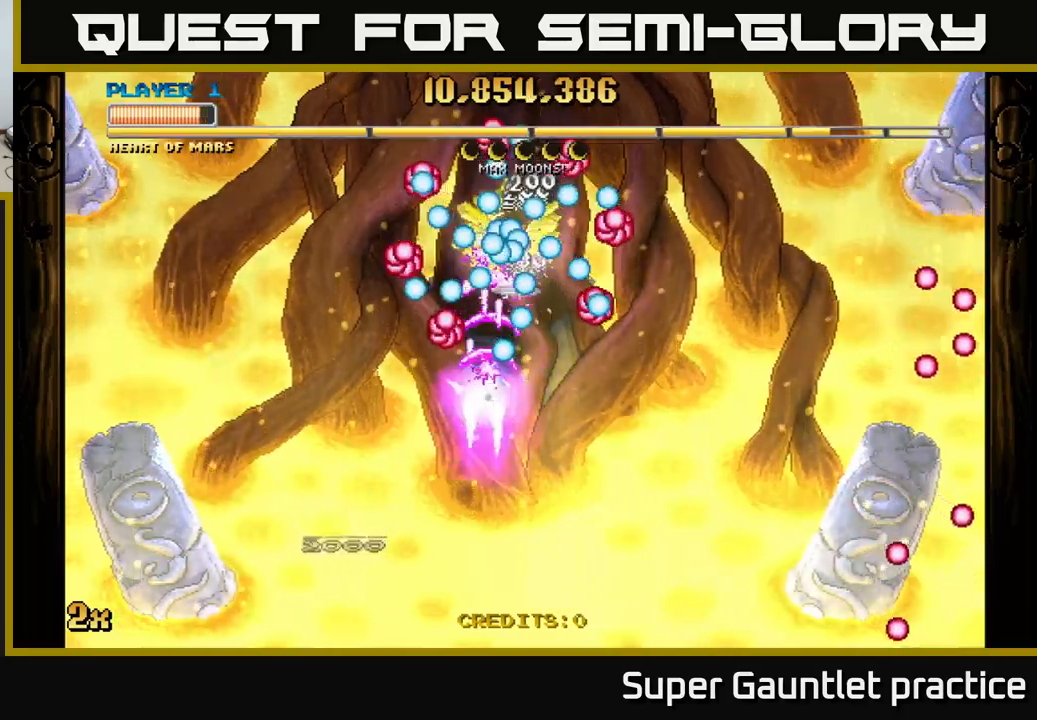
{"buttons": ["A"], "left_stick": "right", "events": [[267, "left_stick", "down-left"], [467, "left_stick", "right"]]}
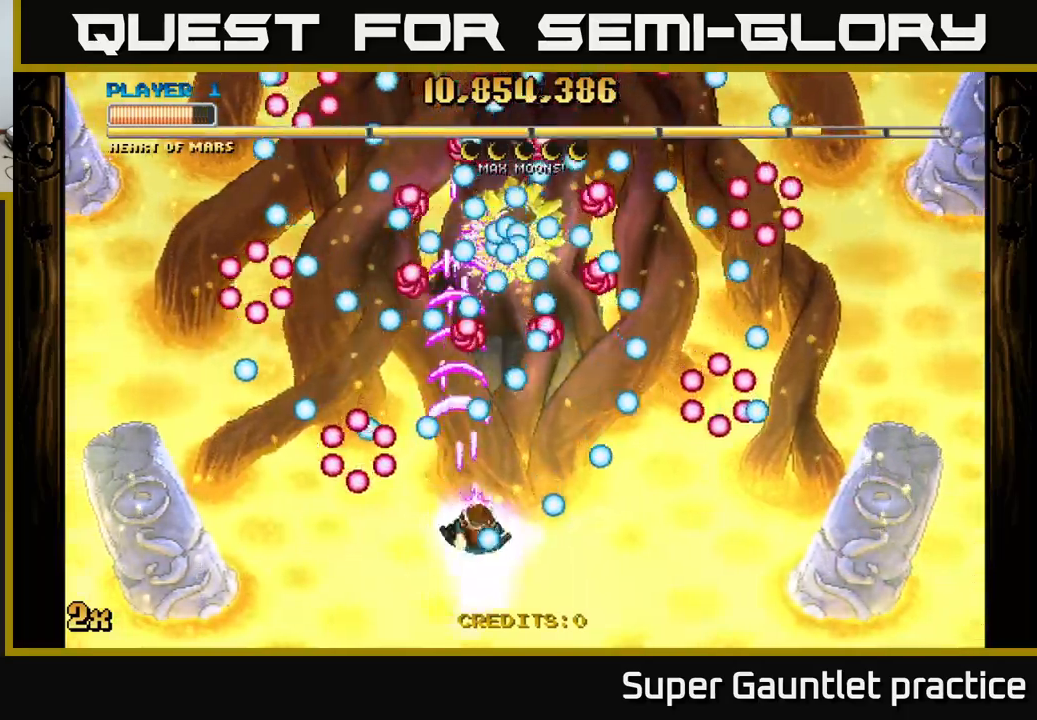
{"buttons": ["A"], "left_stick": "down-left", "events": [[167, "left_stick", "down"], [400, "left_stick", "down-left"]]}
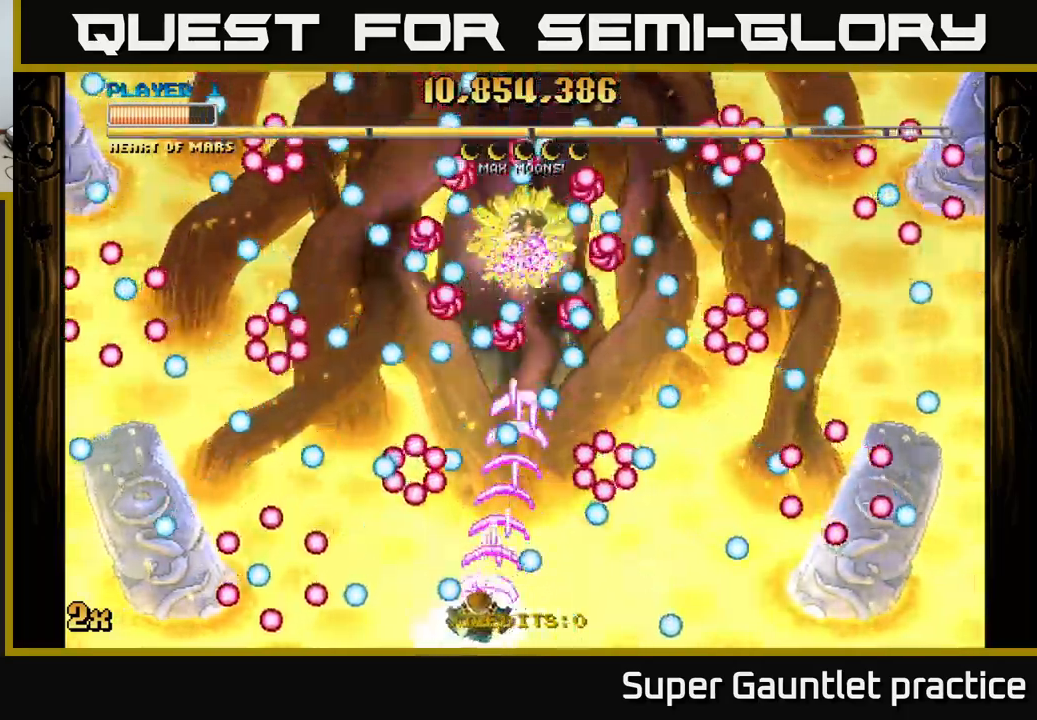
{"buttons": ["A"], "left_stick": "up", "events": [[50, "left_stick", "center"], [200, "left_stick", "right"], [433, "left_stick", "up"]]}
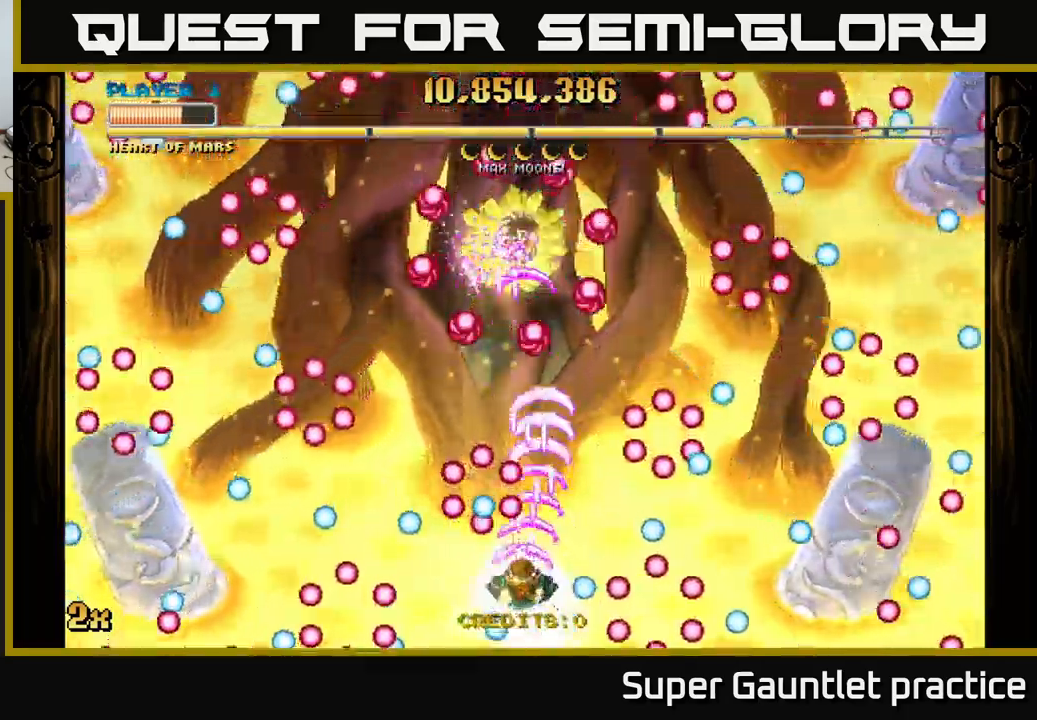
{"buttons": ["A"], "left_stick": "down-left", "events": [[33, "left_stick", "right"], [250, "left_stick", "up-left"], [367, "left_stick", "left"], [500, "left_stick", "down-left"]]}
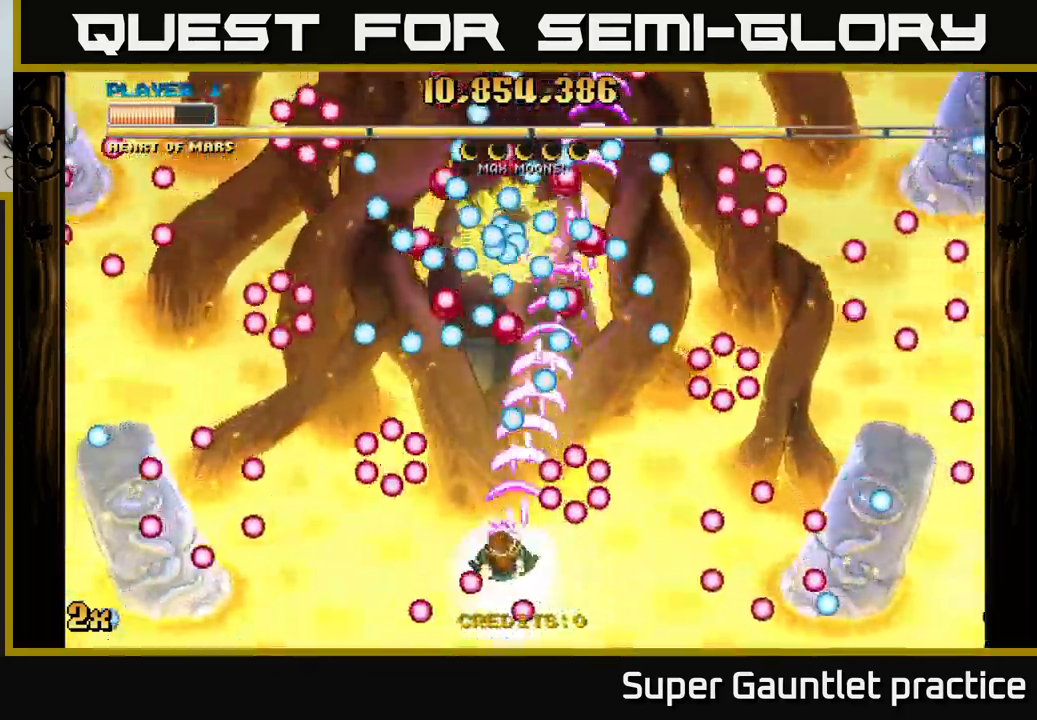
{"buttons": ["A"], "left_stick": "center", "events": [[150, "left_stick", "center"]]}
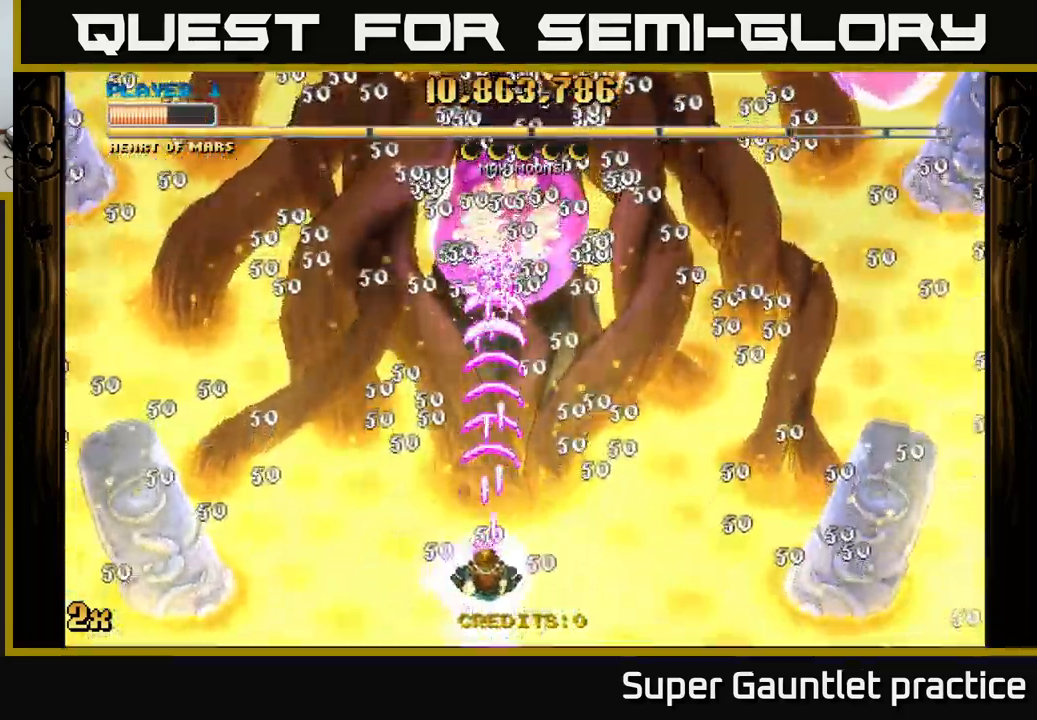
{"buttons": ["A", "X"], "left_stick": "up-right", "events": [[67, "left_stick", "right"], [233, "left_stick", "down"], [383, "left_stick", "right"], [433, "X", "down"], [433, "left_stick", "up-right"]]}
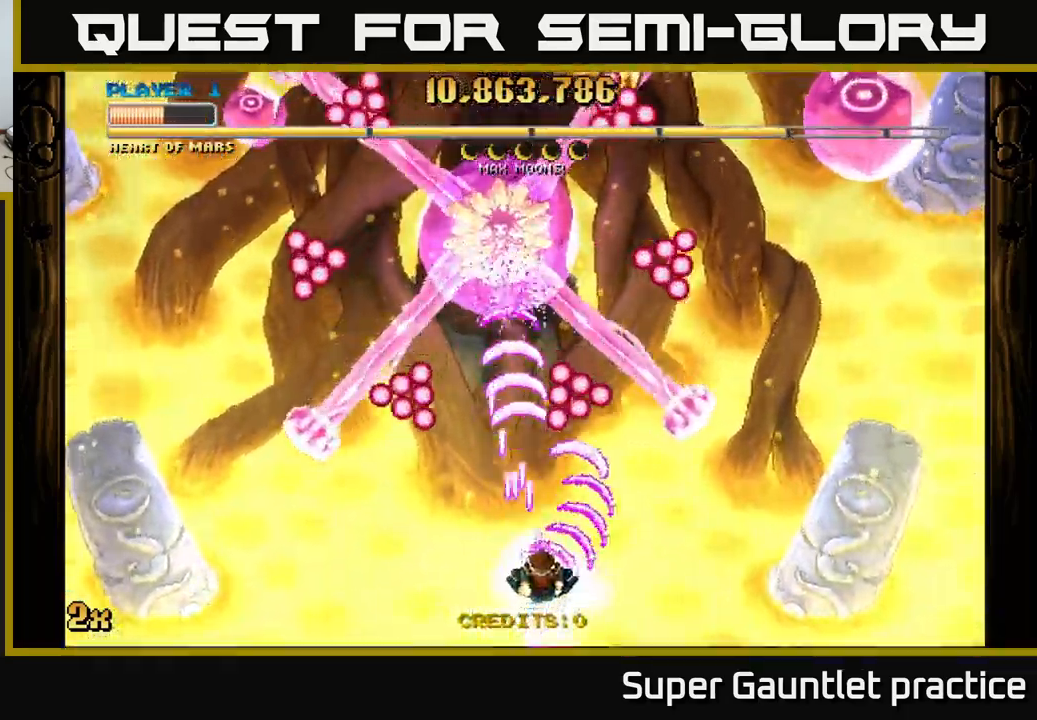
{"buttons": ["A"], "left_stick": "right", "events": [[50, "X", "up"], [133, "left_stick", "down-left"], [350, "left_stick", "center"], [467, "left_stick", "right"]]}
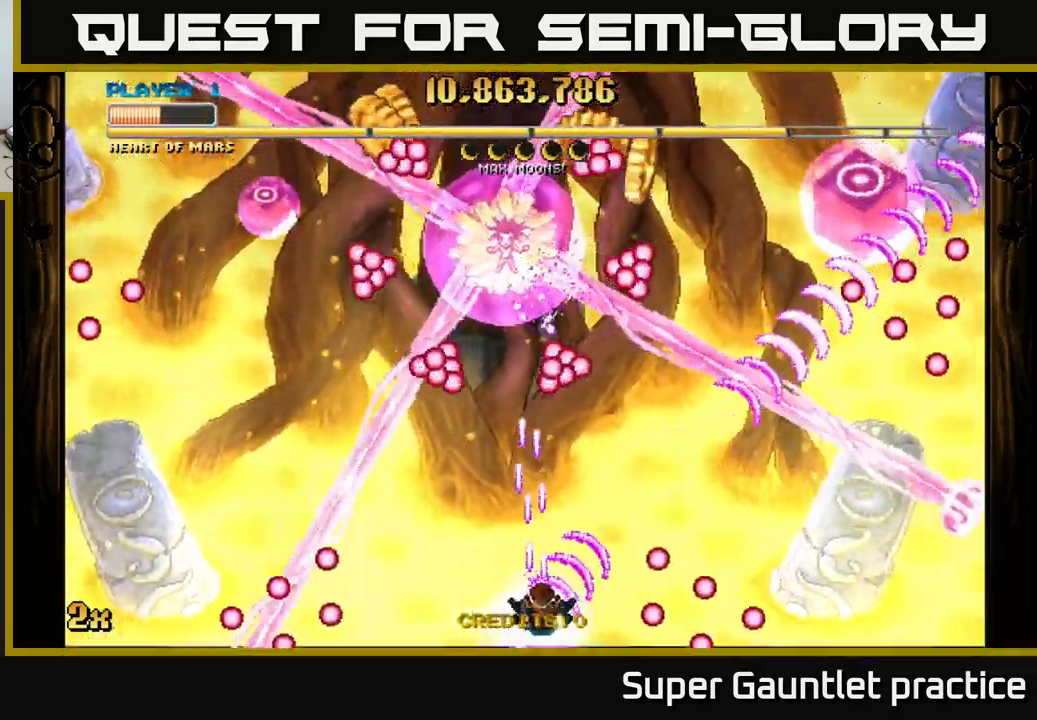
{"buttons": ["A"], "left_stick": "right", "events": [[83, "left_stick", "up-left"], [233, "left_stick", "up-right"], [333, "left_stick", "right"]]}
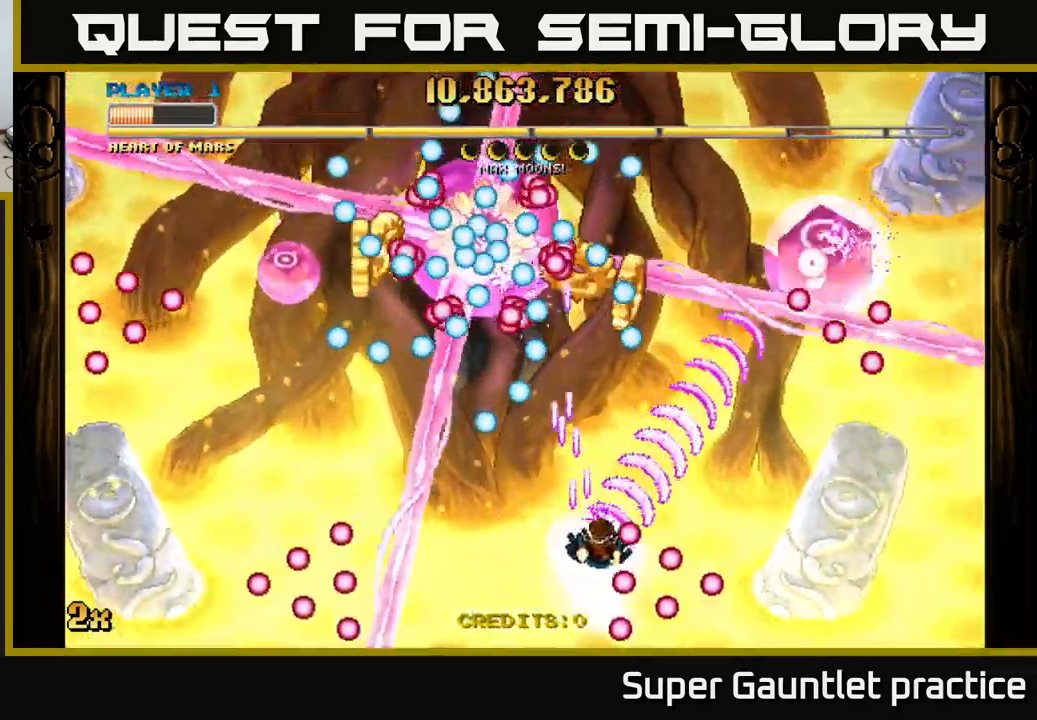
{"buttons": ["A"], "left_stick": "down-right", "events": [[183, "left_stick", "up-right"], [317, "left_stick", "up"], [500, "left_stick", "down-right"]]}
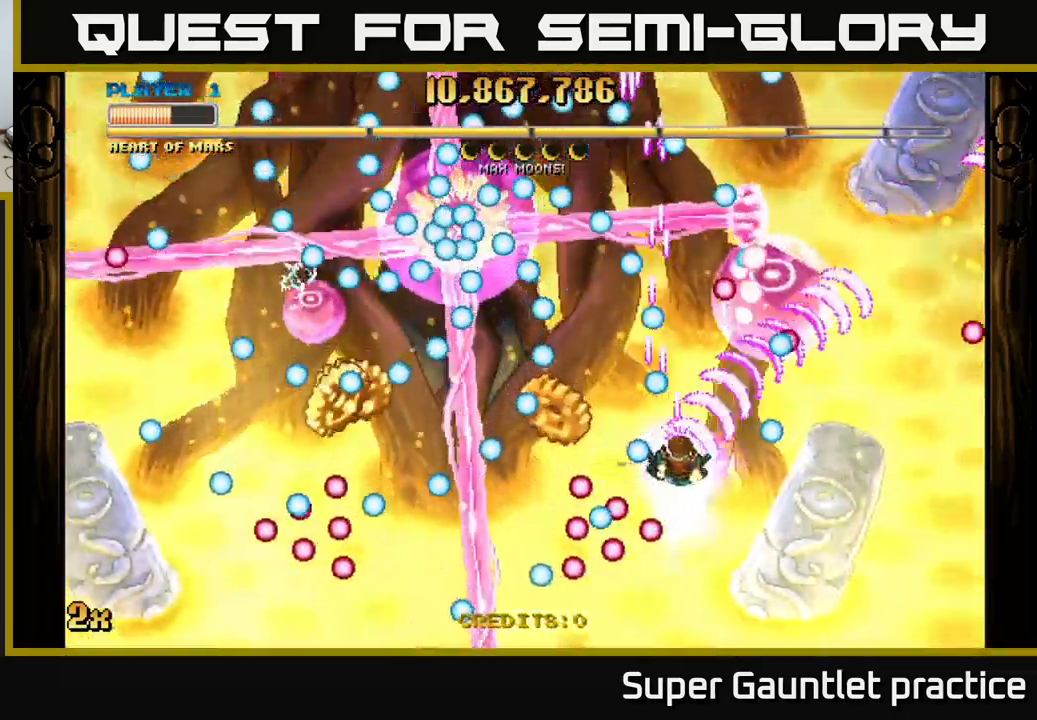
{"buttons": ["A"], "left_stick": "down-left", "events": [[233, "left_stick", "down-left"], [316, "left_stick", "left"], [433, "left_stick", "down-left"]]}
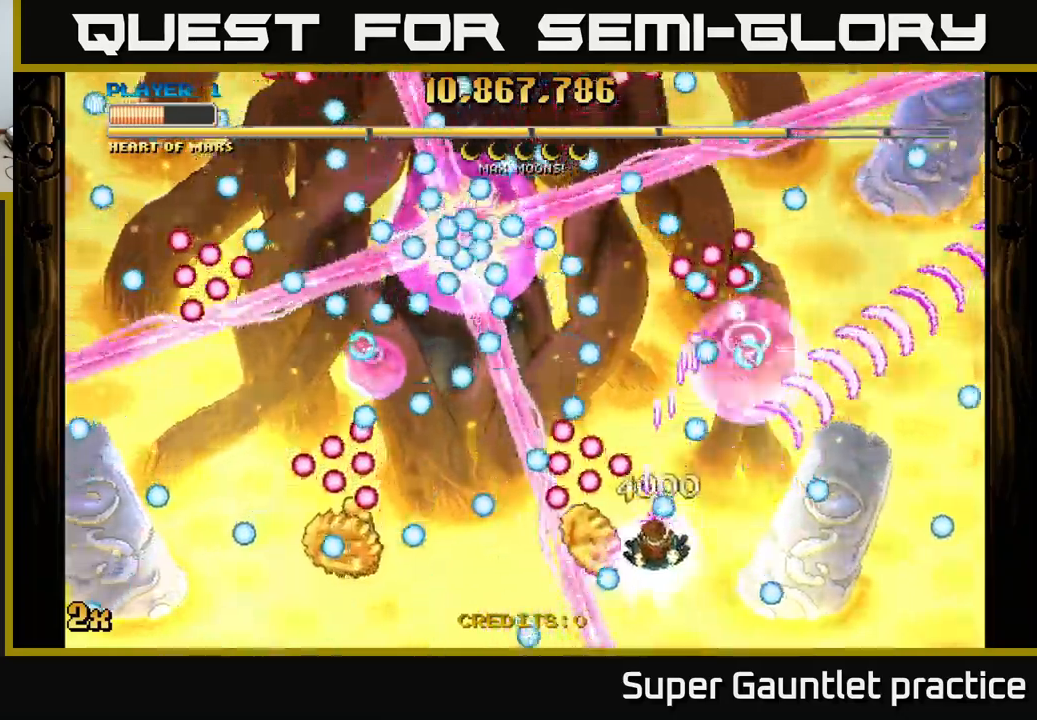
{"buttons": ["A"], "left_stick": "right", "events": [[100, "left_stick", "right"], [250, "R3", "down"], [467, "R3", "up"]]}
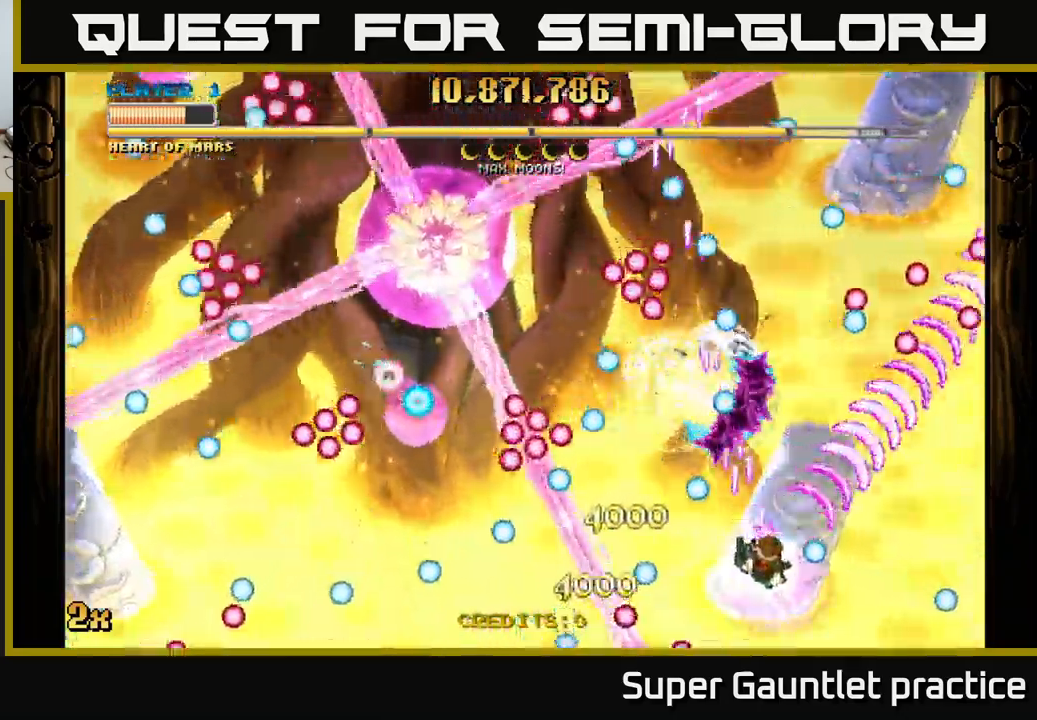
{"buttons": ["A"], "left_stick": "up", "events": [[150, "left_stick", "down"], [383, "left_stick", "up"]]}
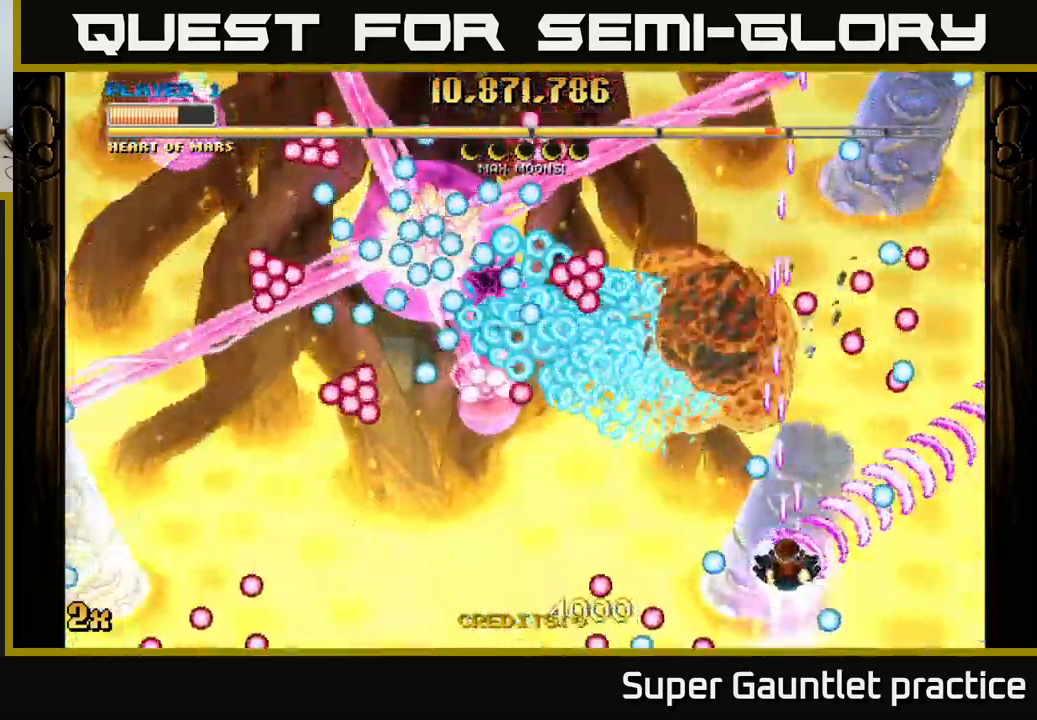
{"buttons": ["A"], "left_stick": "down-right", "events": [[17, "left_stick", "up-right"], [167, "left_stick", "left"], [233, "X", "down"], [250, "left_stick", "up-left"], [317, "X", "up"], [400, "left_stick", "up-right"], [483, "left_stick", "down-right"]]}
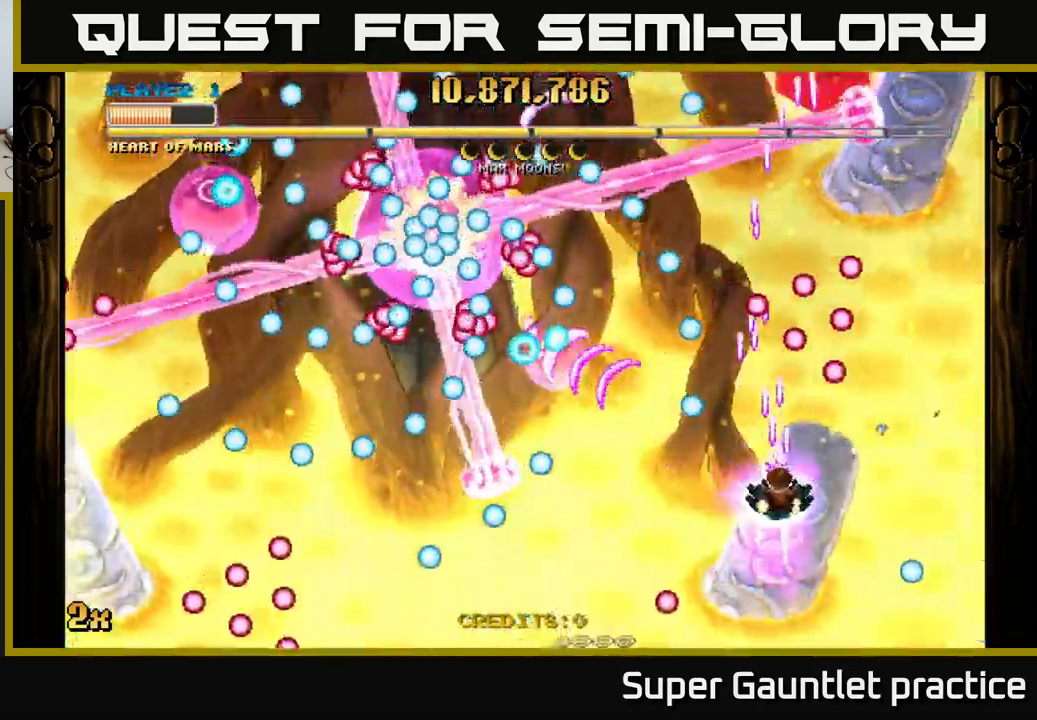
{"buttons": ["A"], "left_stick": "up", "events": [[17, "left_stick", "down"], [217, "left_stick", "down-left"], [333, "left_stick", "up"], [383, "X", "down"], [483, "X", "up"]]}